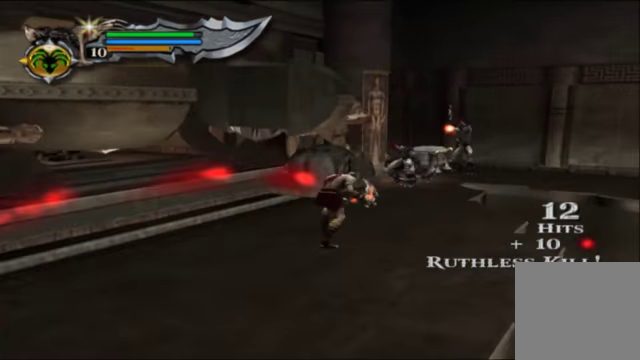
Gameplay with a controller (Xbox layout); each line is a JSON object with the inputs held at the frame after it (dt_ms = milliseconds from this image to that frame). "events" lists button and stick changes between this image and that frame as [ms after this image, input, new state], when the widget could be followed in between. Not read: L3 R3.
{"dt_ms": 500, "buttons": [], "left_stick": "up", "right_stick": "center", "events": []}
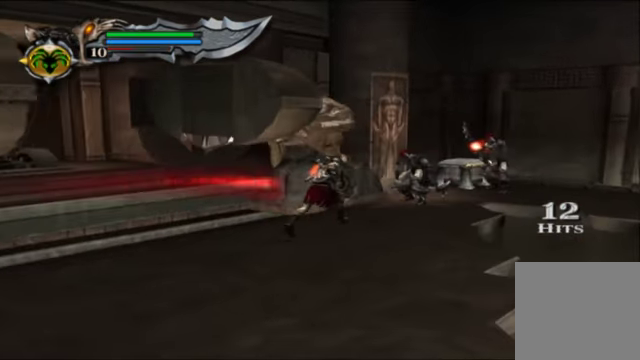
{"dt_ms": 500, "buttons": [], "left_stick": "center", "right_stick": "center", "events": [[67, "left_stick", "up-right"], [200, "B", "down"], [300, "B", "up"], [367, "B", "down"], [500, "B", "up"], [500, "left_stick", "center"]]}
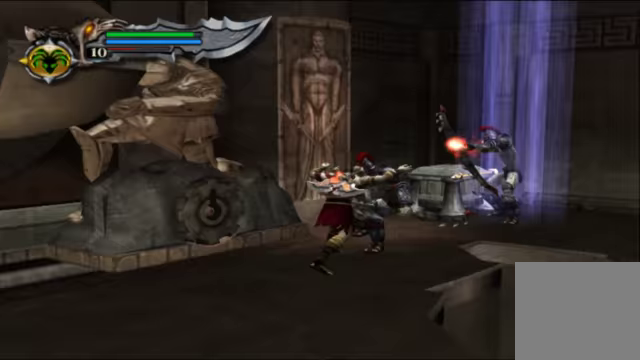
{"dt_ms": 500, "buttons": ["B"], "left_stick": "center", "right_stick": "center", "events": [[67, "B", "down"], [200, "B", "up"], [267, "B", "down"], [400, "B", "up"], [467, "B", "down"]]}
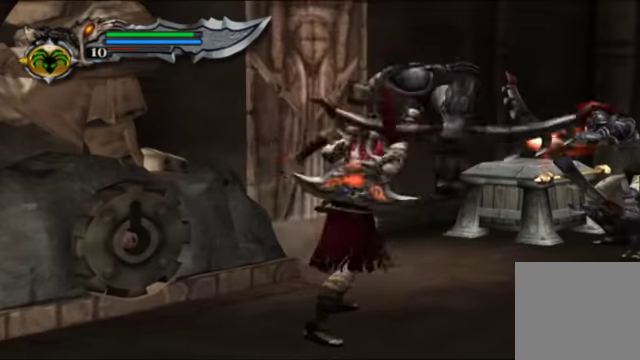
{"dt_ms": 500, "buttons": [], "left_stick": "center", "right_stick": "center", "events": [[100, "B", "up"], [167, "B", "down"], [300, "B", "up"], [367, "B", "down"], [500, "B", "up"]]}
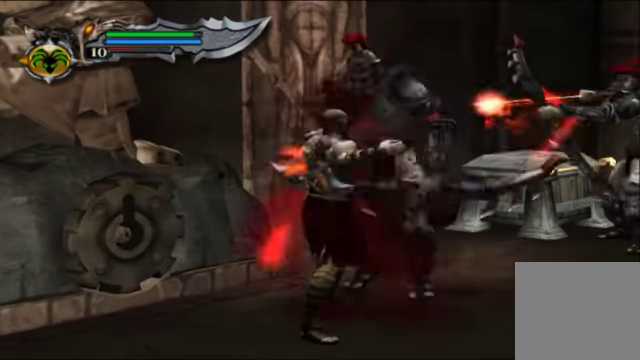
{"dt_ms": 500, "buttons": [], "left_stick": "right", "right_stick": "center", "events": [[67, "B", "down"], [200, "B", "up"], [300, "B", "down"], [400, "B", "up"], [467, "left_stick", "right"]]}
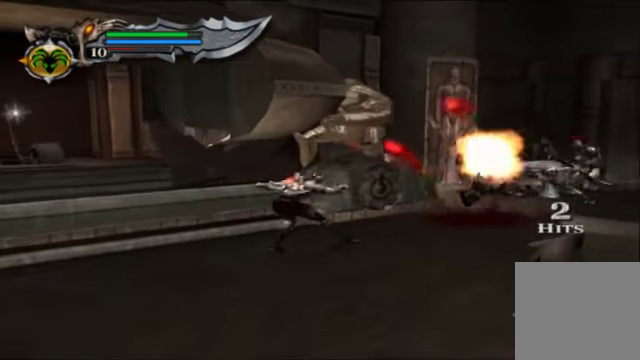
{"dt_ms": 500, "buttons": [], "left_stick": "up-right", "right_stick": "center", "events": [[233, "right_stick", "up-right"], [400, "left_stick", "up-right"], [433, "right_stick", "center"]]}
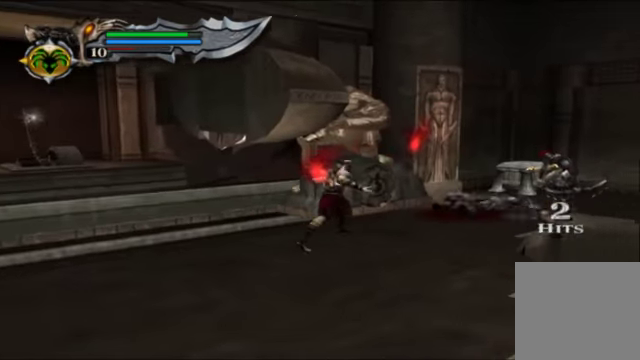
{"dt_ms": 500, "buttons": ["B"], "left_stick": "up-right", "right_stick": "center", "events": [[267, "B", "down"], [367, "B", "up"], [467, "B", "down"]]}
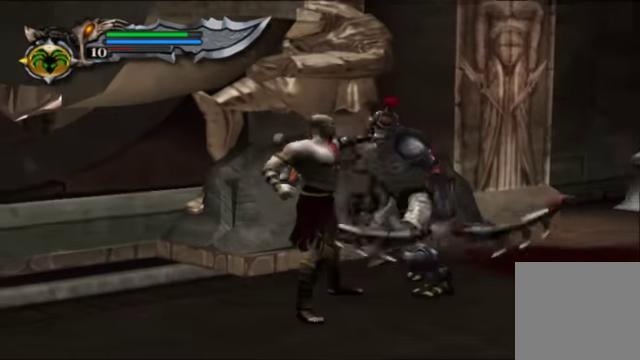
{"dt_ms": 500, "buttons": [], "left_stick": "up-right", "right_stick": "center", "events": [[100, "B", "up"], [167, "B", "down"], [300, "B", "up"]]}
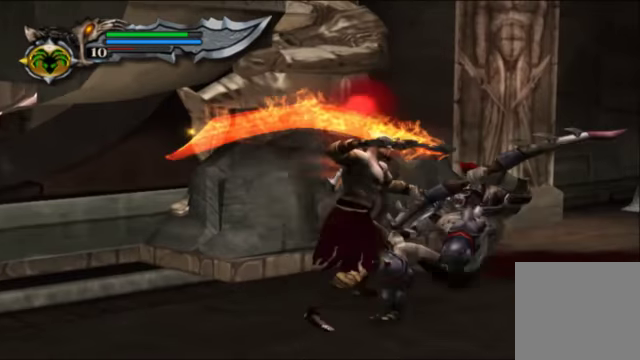
{"dt_ms": 500, "buttons": [], "left_stick": "up-right", "right_stick": "center"}
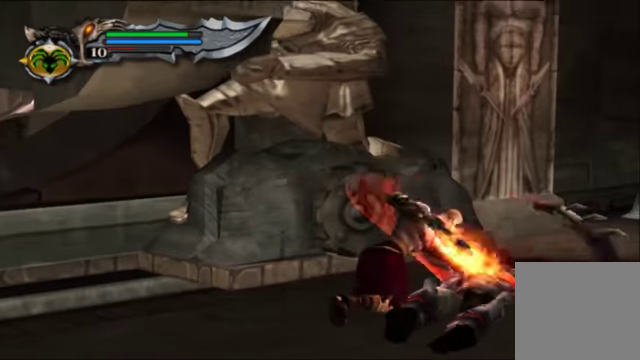
{"dt_ms": 1000, "buttons": [], "left_stick": "up-right", "right_stick": "center"}
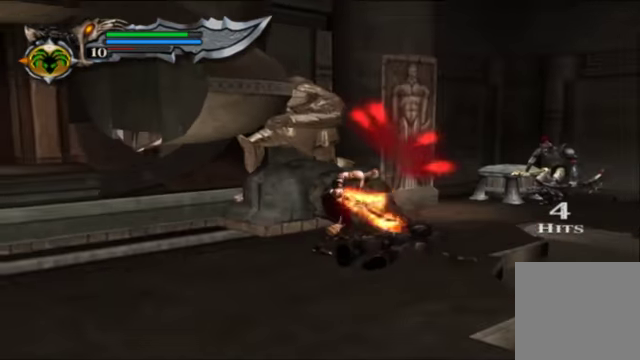
{"dt_ms": 500, "buttons": [], "left_stick": "up-right", "right_stick": "center", "events": [[167, "right_stick", "right"], [400, "right_stick", "center"]]}
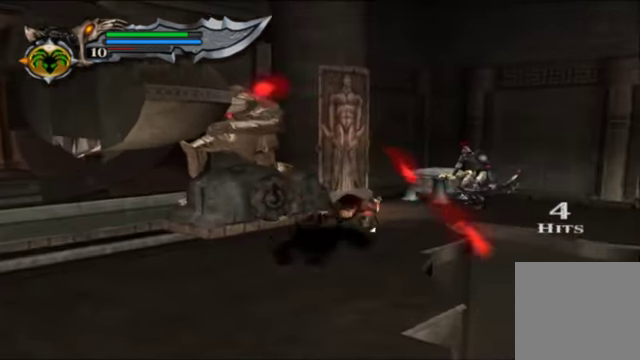
{"dt_ms": 500, "buttons": [], "left_stick": "up", "right_stick": "center", "events": [[33, "B", "down"], [167, "B", "up"], [233, "B", "down"], [333, "B", "up"], [366, "left_stick", "up"], [400, "B", "down"], [500, "B", "up"]]}
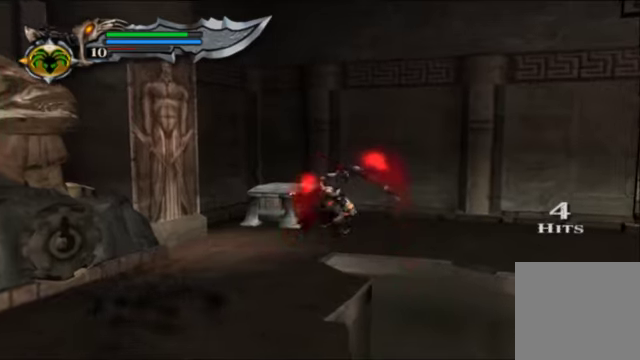
{"dt_ms": 500, "buttons": ["B"], "left_stick": "center", "right_stick": "center"}
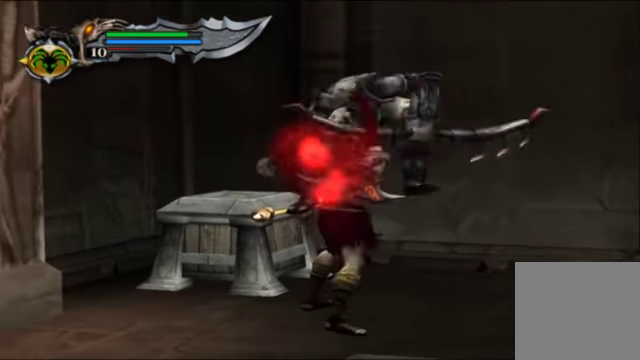
{"dt_ms": 500, "buttons": ["B"], "left_stick": "center", "right_stick": "center", "events": [[66, "B", "up"], [133, "B", "down"], [233, "B", "up"], [300, "B", "down"]]}
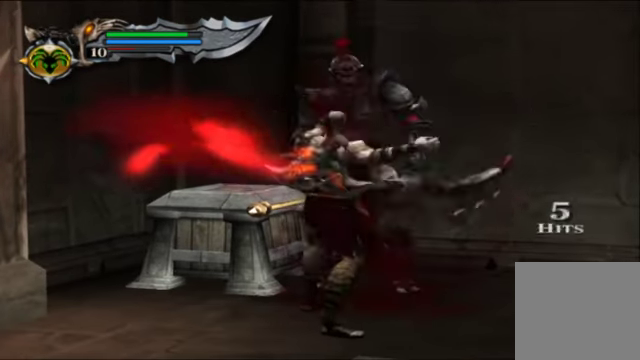
{"dt_ms": 500, "buttons": ["B"], "left_stick": "center", "right_stick": "center", "events": [[33, "B", "up"], [100, "B", "down"], [200, "B", "up"], [266, "B", "down"], [366, "B", "up"], [433, "B", "down"]]}
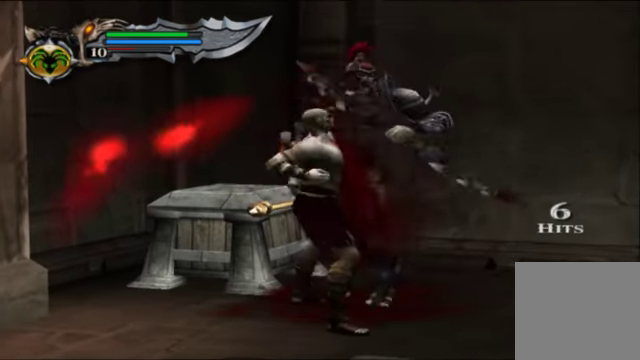
{"dt_ms": 500, "buttons": [], "left_stick": "center", "right_stick": "center", "events": [[33, "B", "up"], [100, "B", "down"], [166, "B", "up"], [266, "B", "down"], [333, "B", "up"], [400, "B", "down"], [500, "B", "up"]]}
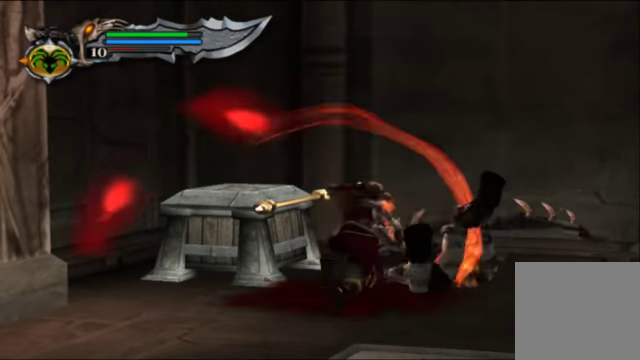
{"dt_ms": 500, "buttons": [], "left_stick": "center", "right_stick": "center", "events": []}
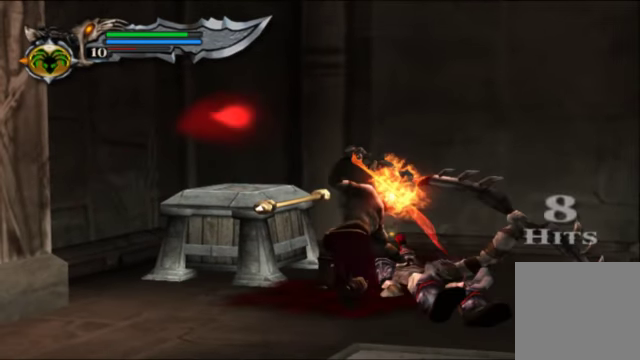
{"dt_ms": 500, "buttons": [], "left_stick": "center", "right_stick": "center", "events": []}
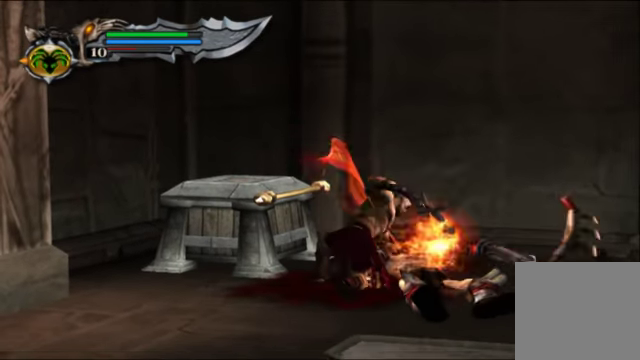
{"dt_ms": 1000, "buttons": [], "left_stick": "down-left", "right_stick": "center"}
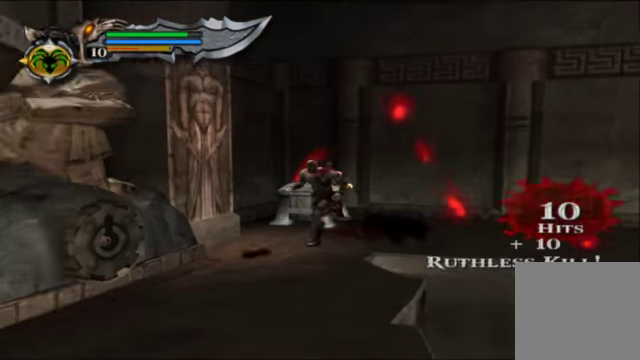
{"dt_ms": 500, "buttons": [], "left_stick": "down", "right_stick": "center", "events": [[333, "left_stick", "down"]]}
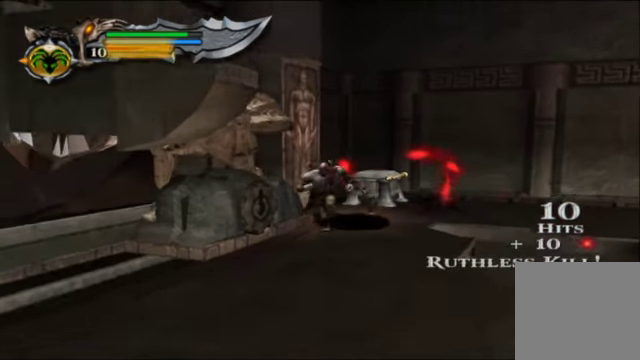
{"dt_ms": 500, "buttons": [], "left_stick": "left", "right_stick": "center", "events": [[500, "left_stick", "left"]]}
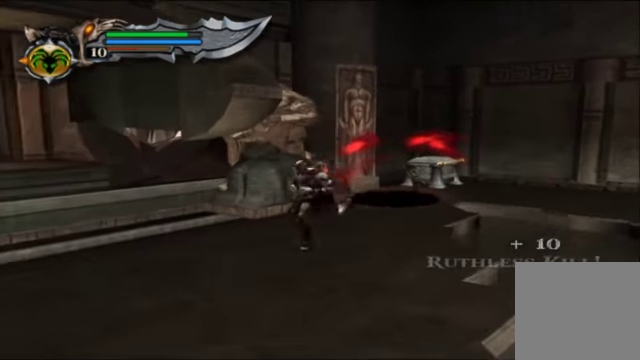
{"dt_ms": 500, "buttons": [], "left_stick": "up", "right_stick": "center", "events": [[66, "left_stick", "up"]]}
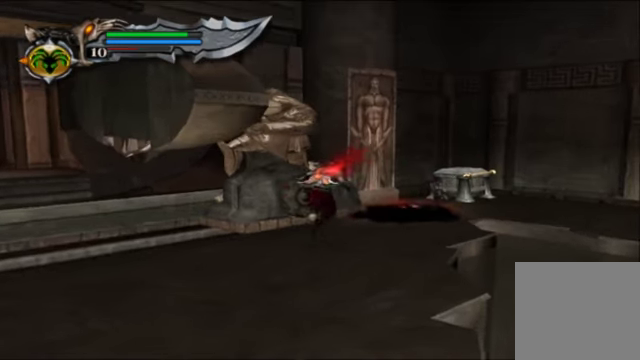
{"dt_ms": 500, "buttons": ["B"], "left_stick": "up", "right_stick": "center", "events": [[34, "B", "down"], [134, "B", "up"], [234, "B", "down"], [367, "B", "up"], [434, "B", "down"]]}
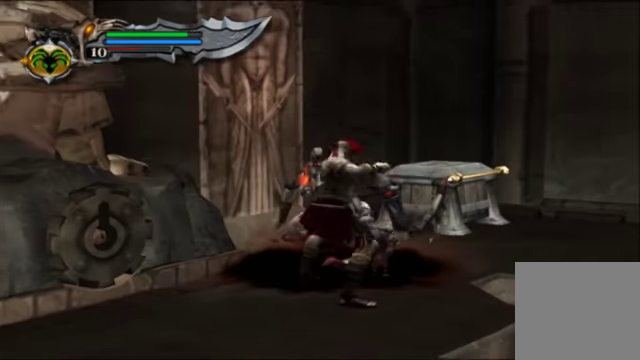
{"dt_ms": 500, "buttons": [], "left_stick": "center", "right_stick": "center", "events": [[34, "left_stick", "center"], [67, "B", "up"], [167, "B", "down"], [267, "B", "up"], [367, "B", "down"], [467, "B", "up"]]}
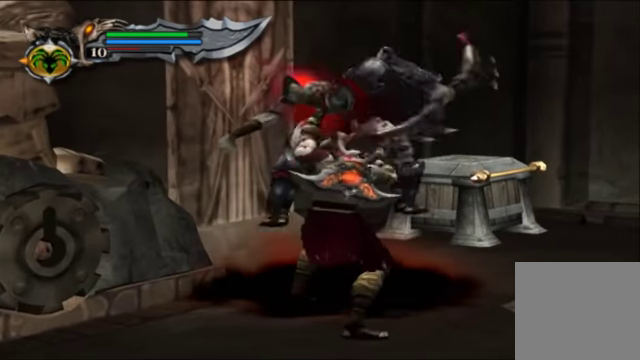
{"dt_ms": 500, "buttons": ["B"], "left_stick": "center", "right_stick": "center", "events": [[67, "B", "down"], [167, "B", "up"], [234, "B", "down"], [367, "B", "up"], [434, "B", "down"]]}
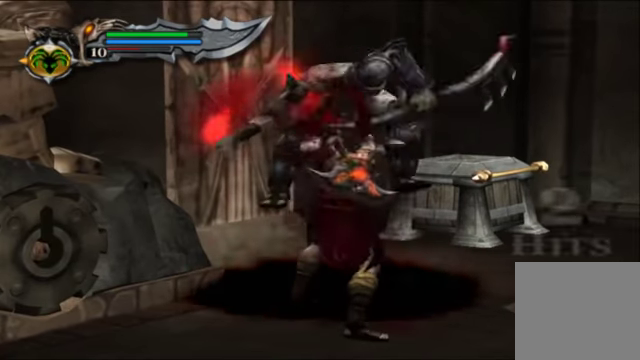
{"dt_ms": 500, "buttons": [], "left_stick": "center", "right_stick": "center"}
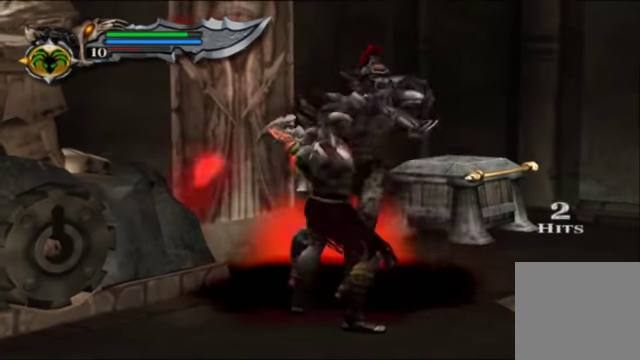
{"dt_ms": 500, "buttons": ["B"], "left_stick": "center", "right_stick": "center", "events": [[34, "B", "down"], [134, "B", "up"], [234, "B", "down"], [334, "B", "up"], [400, "B", "down"]]}
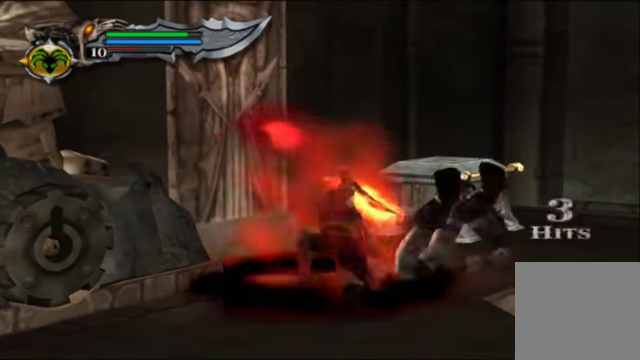
{"dt_ms": 500, "buttons": [], "left_stick": "down-right", "right_stick": "center", "events": [[34, "B", "up"], [134, "B", "down"], [234, "B", "up"], [334, "B", "down"], [334, "left_stick", "up-right"], [434, "B", "up"], [500, "left_stick", "down-right"]]}